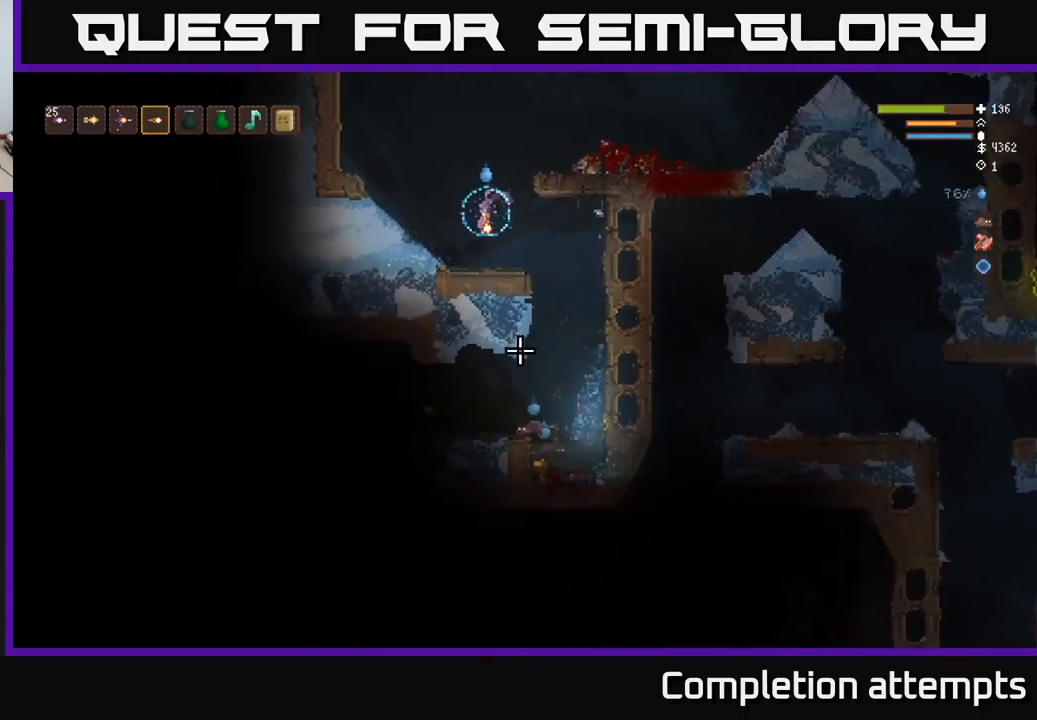
Gameplay with a controller (Xbox layout); each line is a JSON object with the inputs held at the frame after it. "events" lists button and stick changes between this image and that frame as [ms after this image, input, new state], when the widget could be followed in between.
{"buttons": ["L2"], "left_stick": "right", "right_stick": "right", "events": [[16, "L2", "down"], [200, "left_stick", "right"], [416, "right_stick", "right"]]}
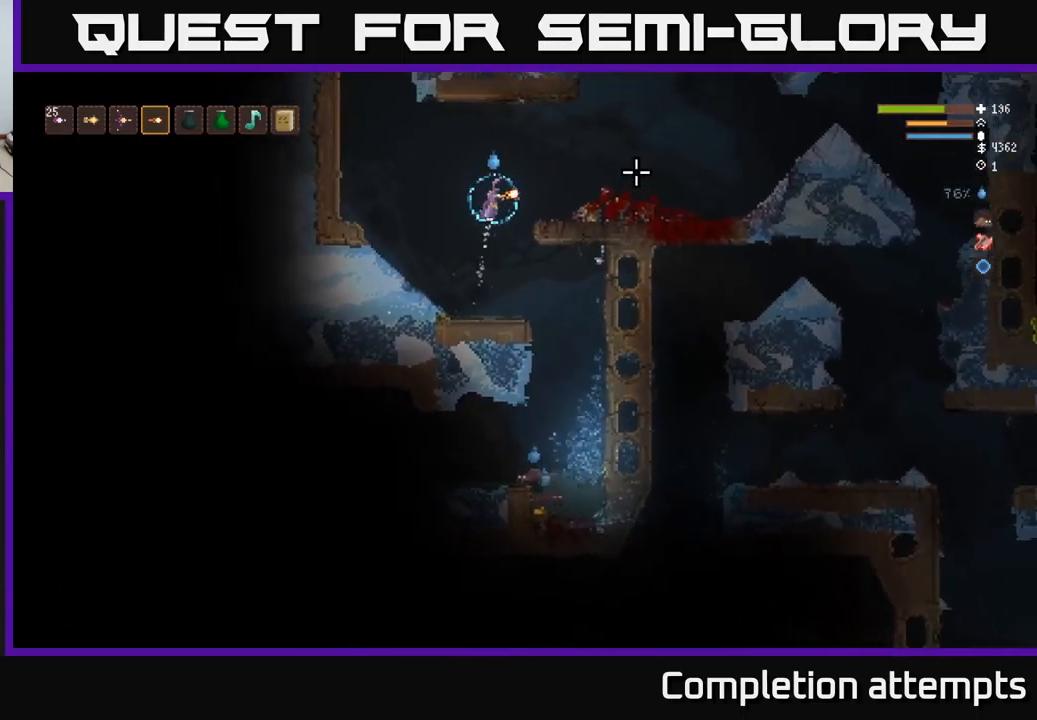
{"buttons": [], "left_stick": "right", "right_stick": "right", "events": [[300, "L2", "up"]]}
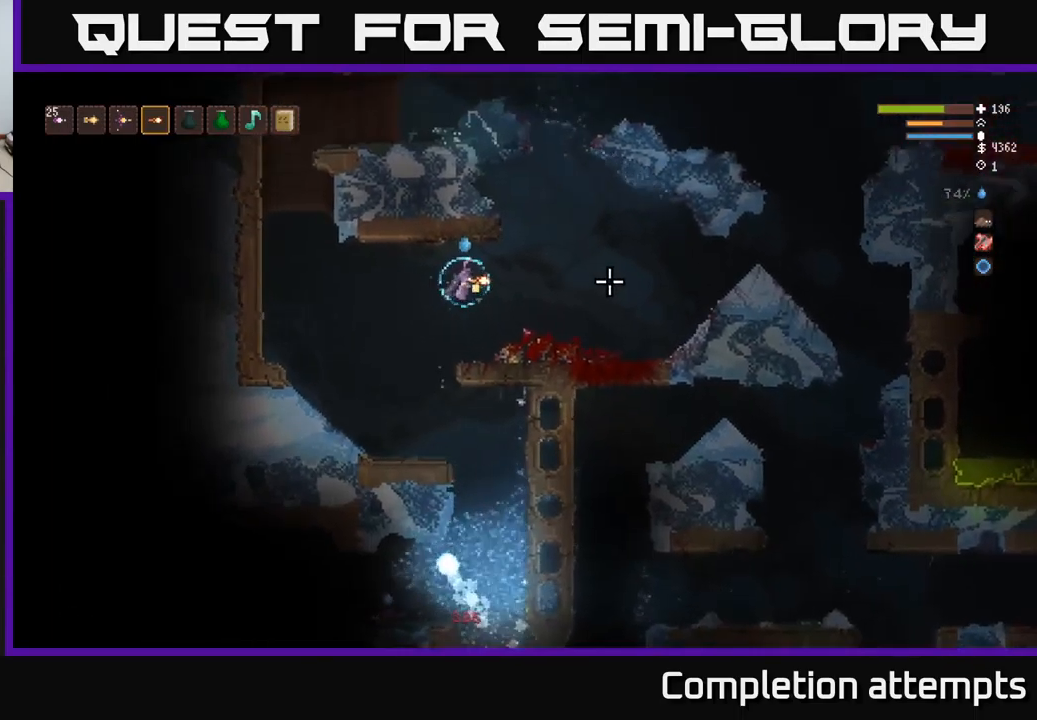
{"buttons": [], "left_stick": "right", "right_stick": "right", "events": [[116, "L2", "down"], [200, "L2", "up"]]}
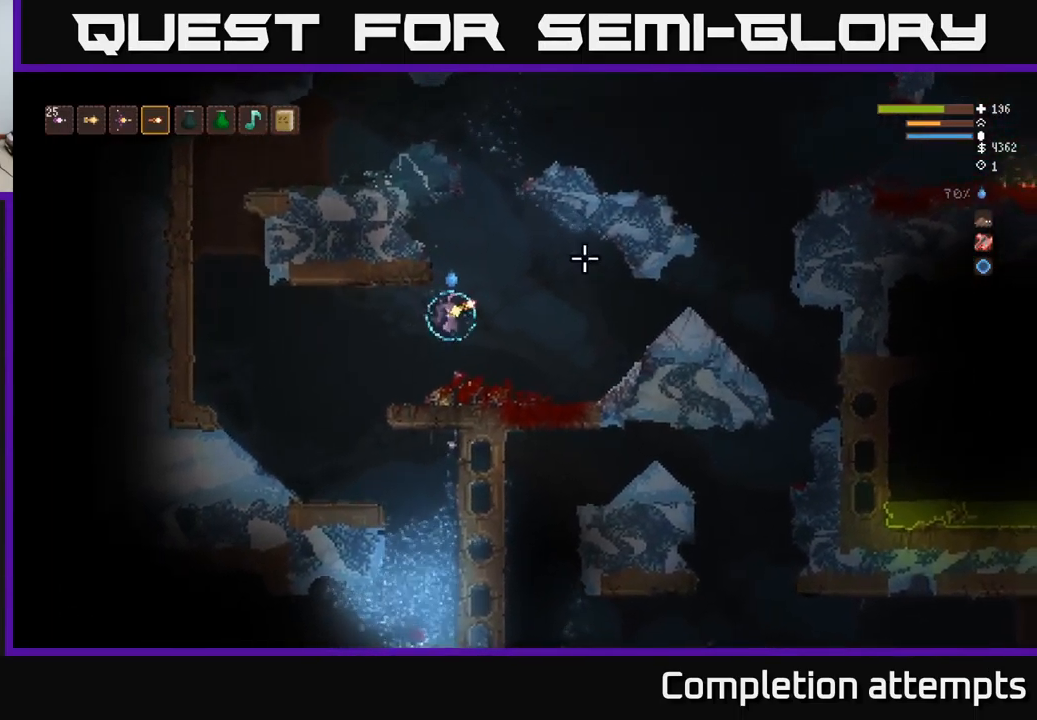
{"buttons": [], "left_stick": "right", "right_stick": "right", "events": [[16, "right_stick", "up-right"], [216, "right_stick", "right"]]}
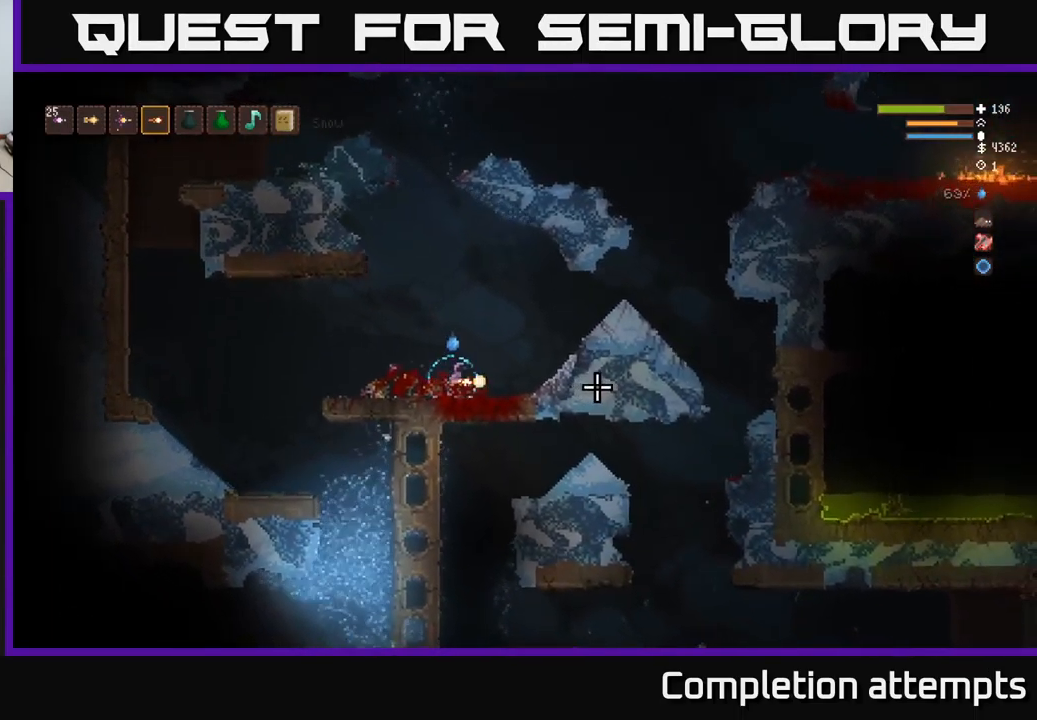
{"buttons": ["L2"], "left_stick": "right", "right_stick": "right", "events": [[66, "L2", "down"], [233, "L2", "up"], [466, "L2", "down"]]}
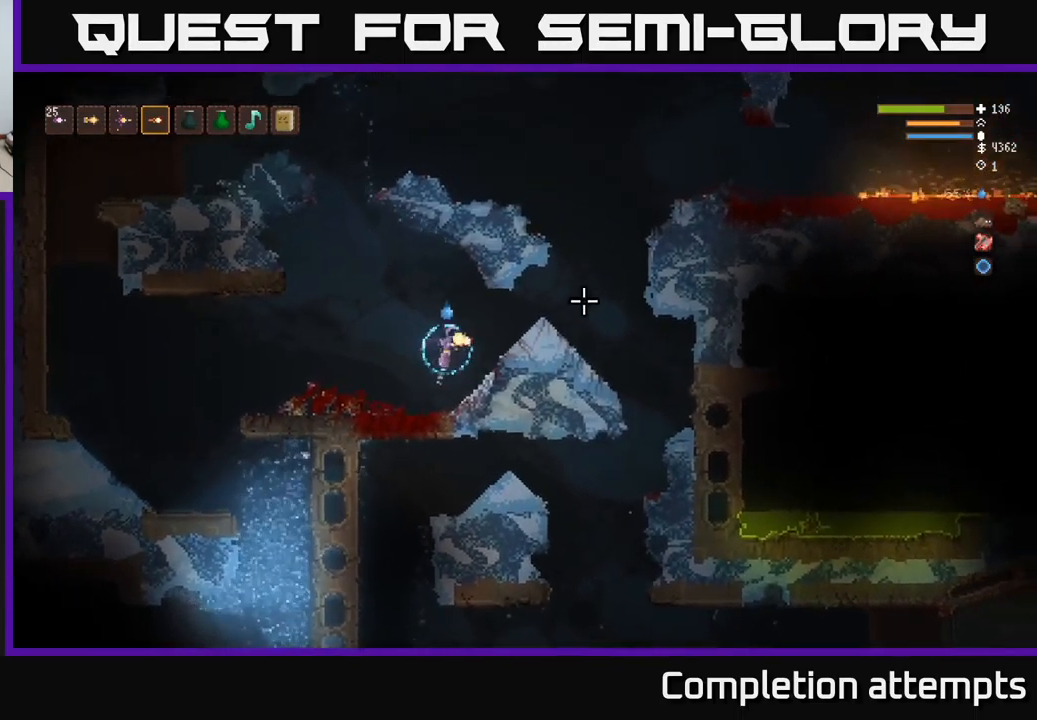
{"buttons": [], "left_stick": "right", "right_stick": "up-right", "events": [[83, "L2", "up"], [183, "right_stick", "up-right"]]}
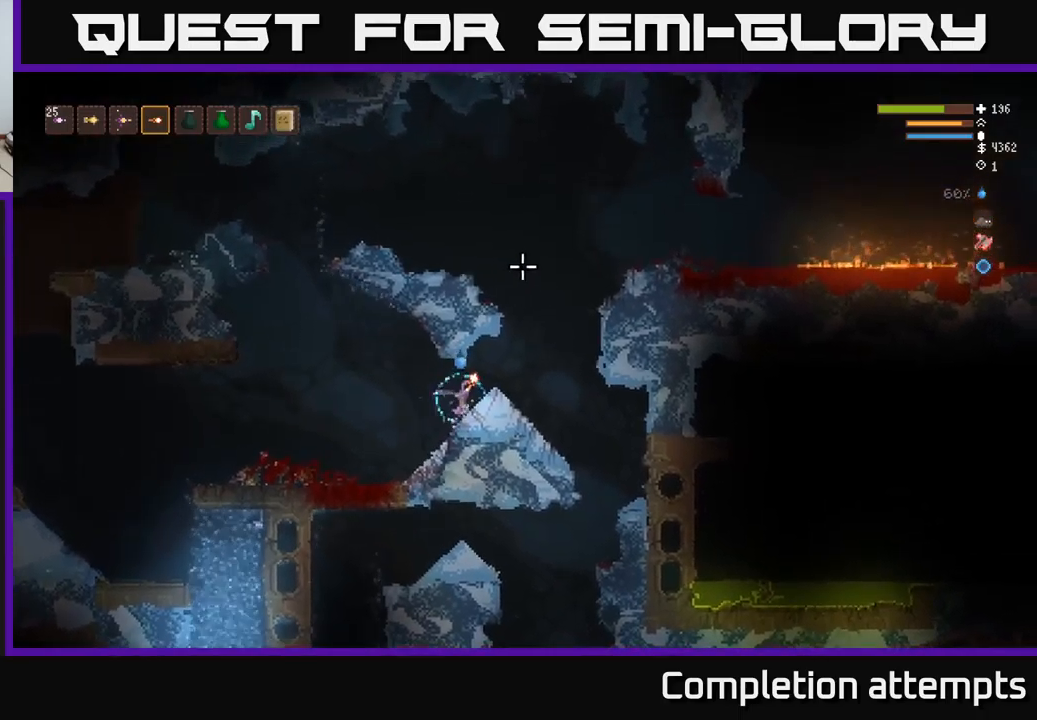
{"buttons": ["L2"], "left_stick": "right", "right_stick": "up-right", "events": [[267, "L2", "down"]]}
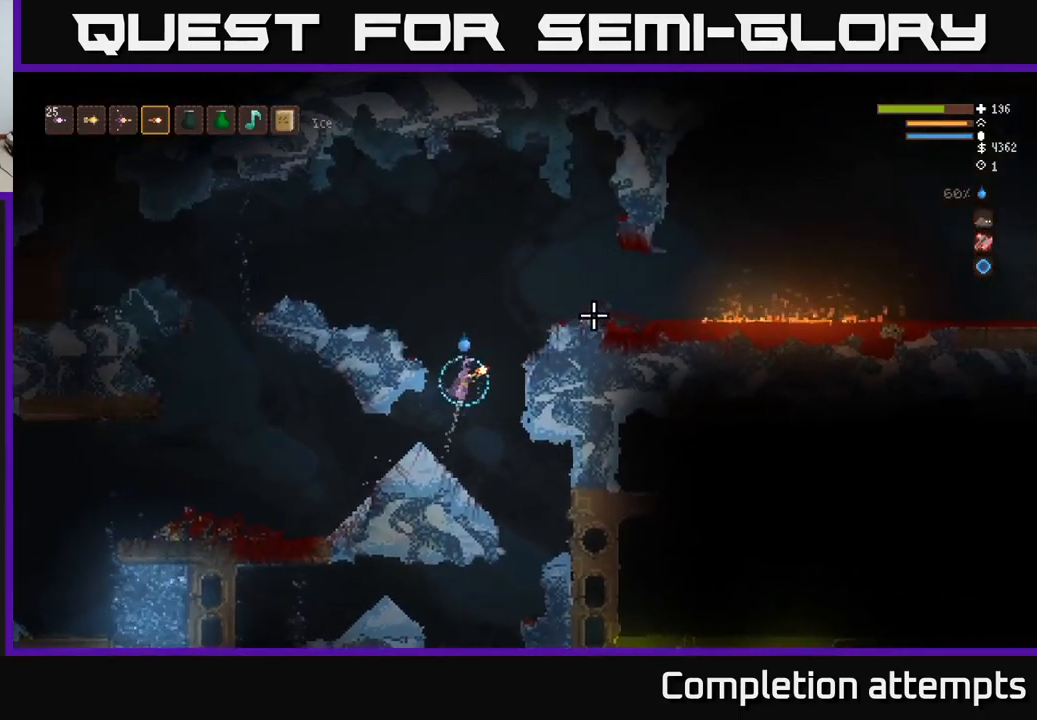
{"buttons": [], "left_stick": "right", "right_stick": "right", "events": [[100, "right_stick", "right"], [483, "L2", "up"]]}
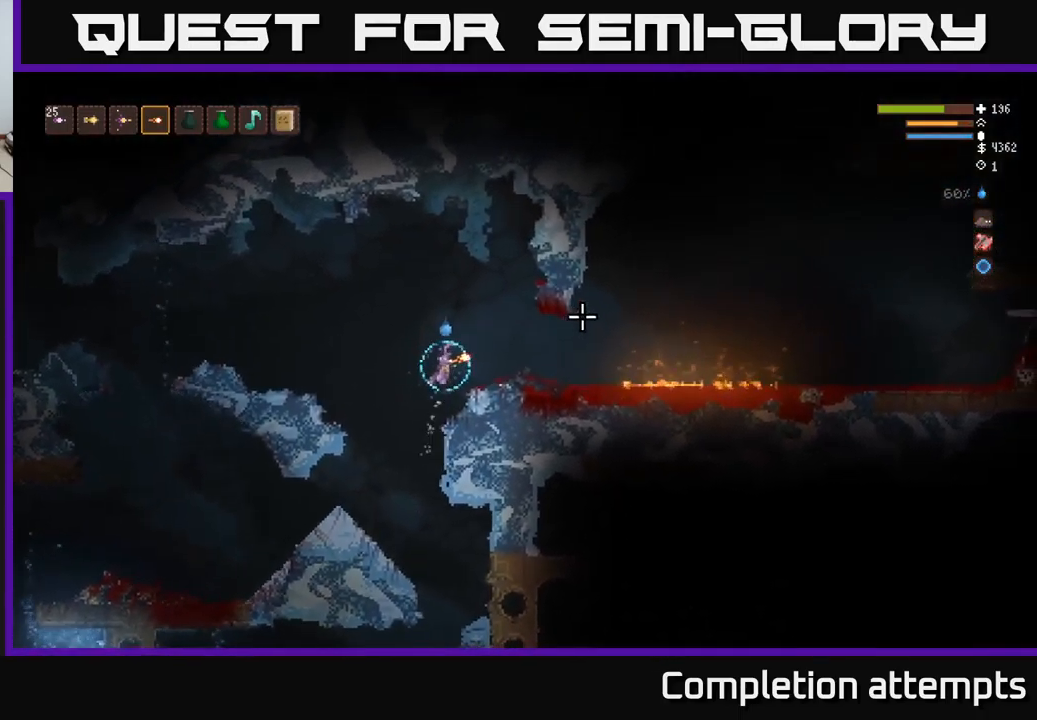
{"buttons": [], "left_stick": "right", "right_stick": "right", "events": []}
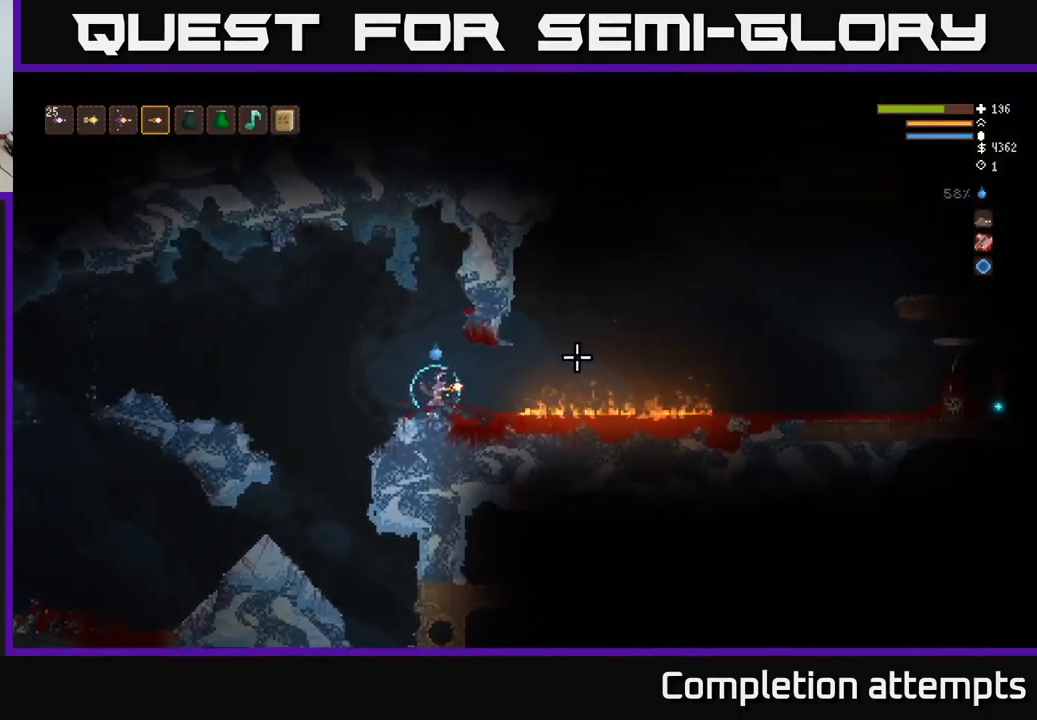
{"buttons": [], "left_stick": "right", "right_stick": "right", "events": [[67, "L2", "down"], [217, "L2", "up"]]}
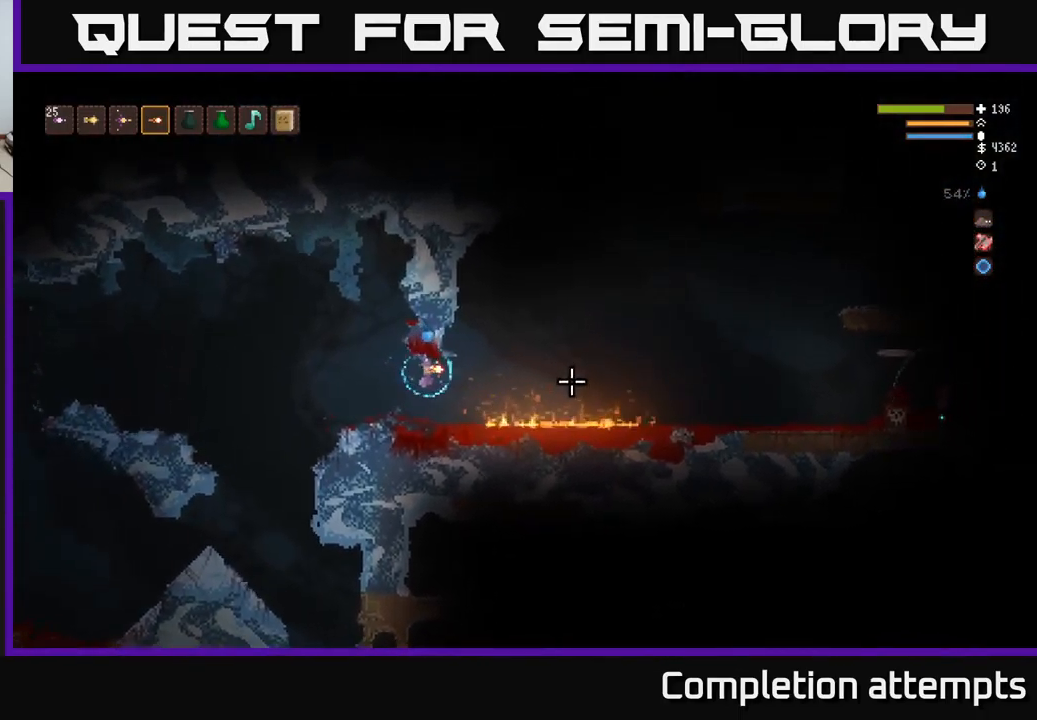
{"buttons": ["L2"], "left_stick": "right", "right_stick": "right", "events": [[100, "L2", "down"], [383, "R2", "down"], [483, "R2", "up"]]}
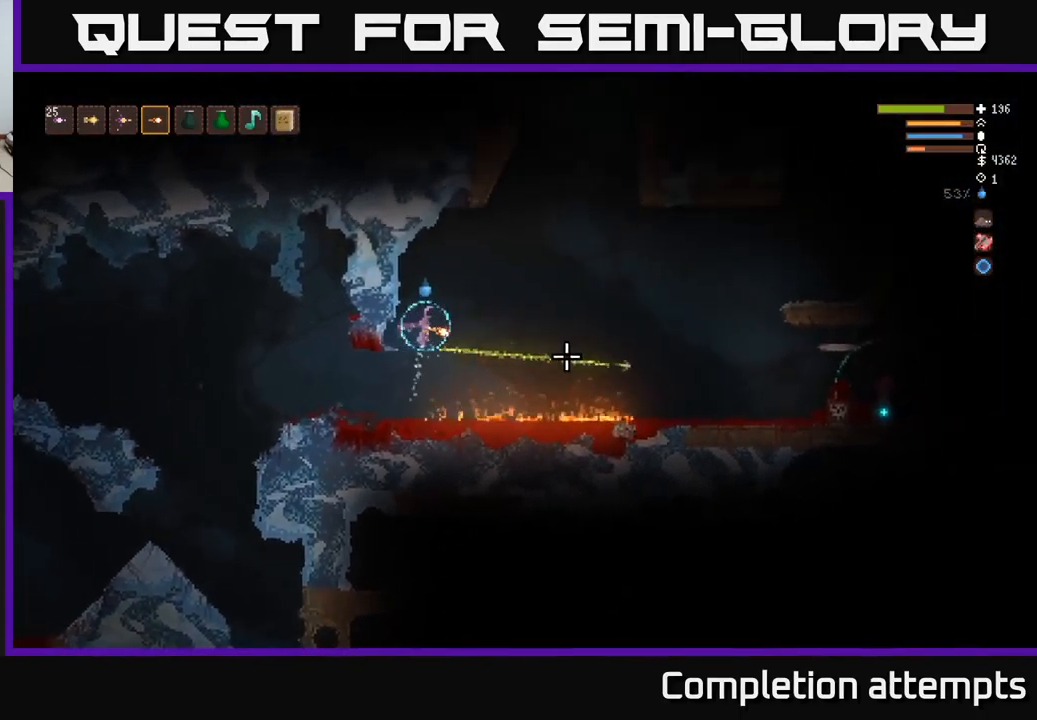
{"buttons": [], "left_stick": "right", "right_stick": "right", "events": [[483, "L2", "up"]]}
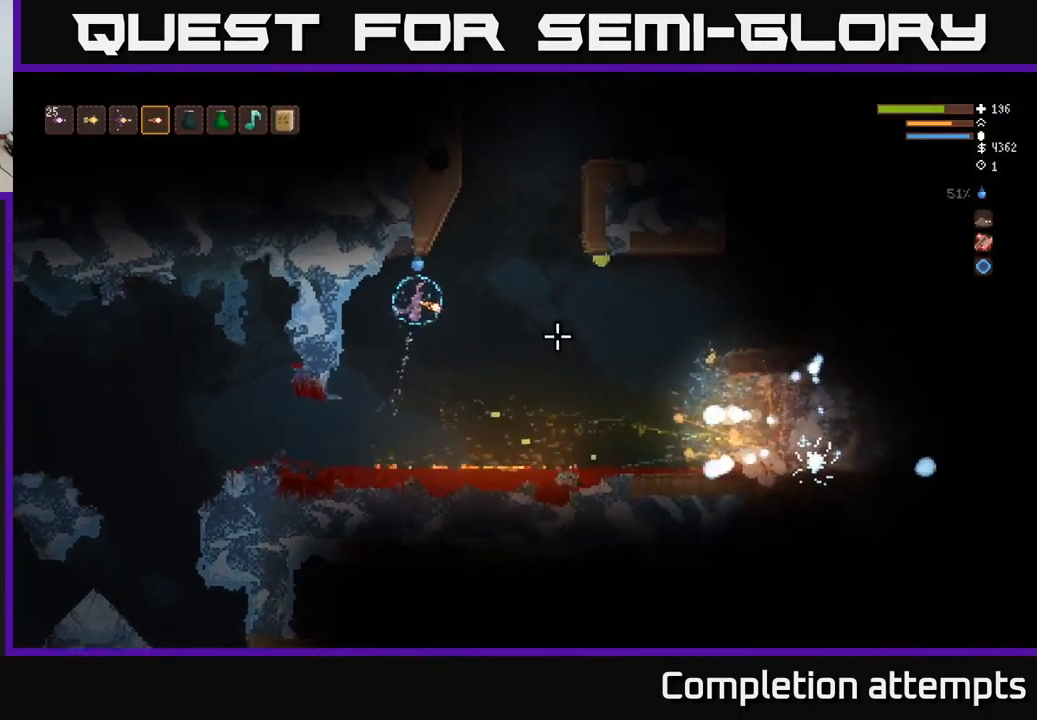
{"buttons": [], "left_stick": "center", "right_stick": "right", "events": [[200, "L2", "down"], [350, "L2", "up"], [400, "left_stick", "center"]]}
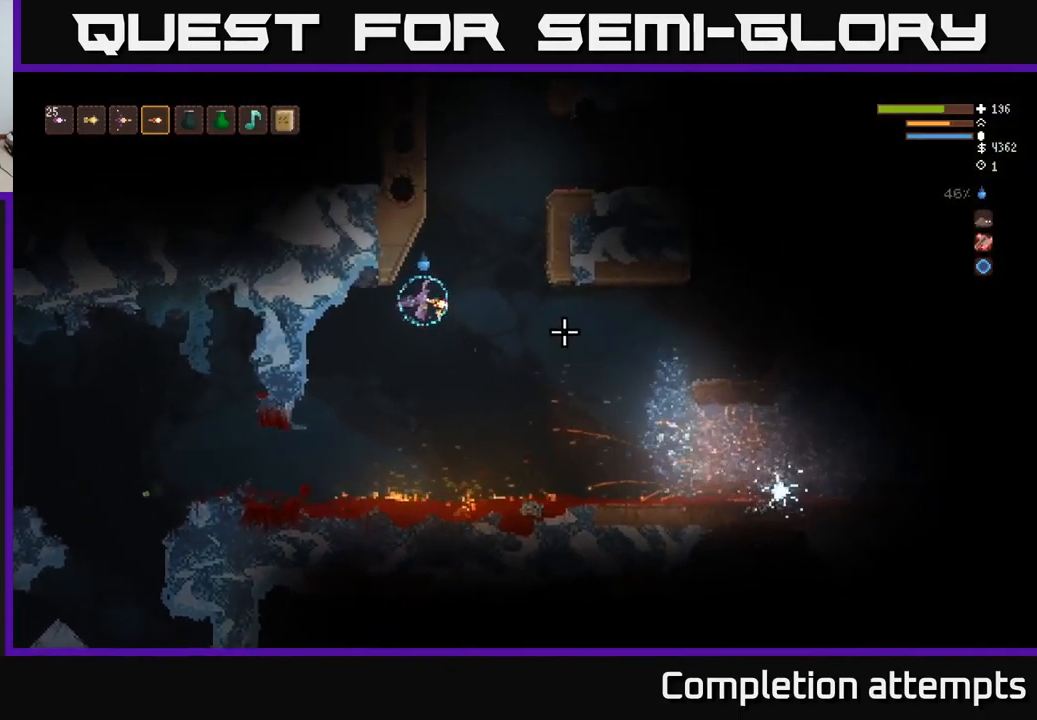
{"buttons": [], "left_stick": "down-left", "right_stick": "right", "events": [[67, "L2", "down"], [167, "L2", "up"], [167, "left_stick", "left"], [317, "left_stick", "down-left"]]}
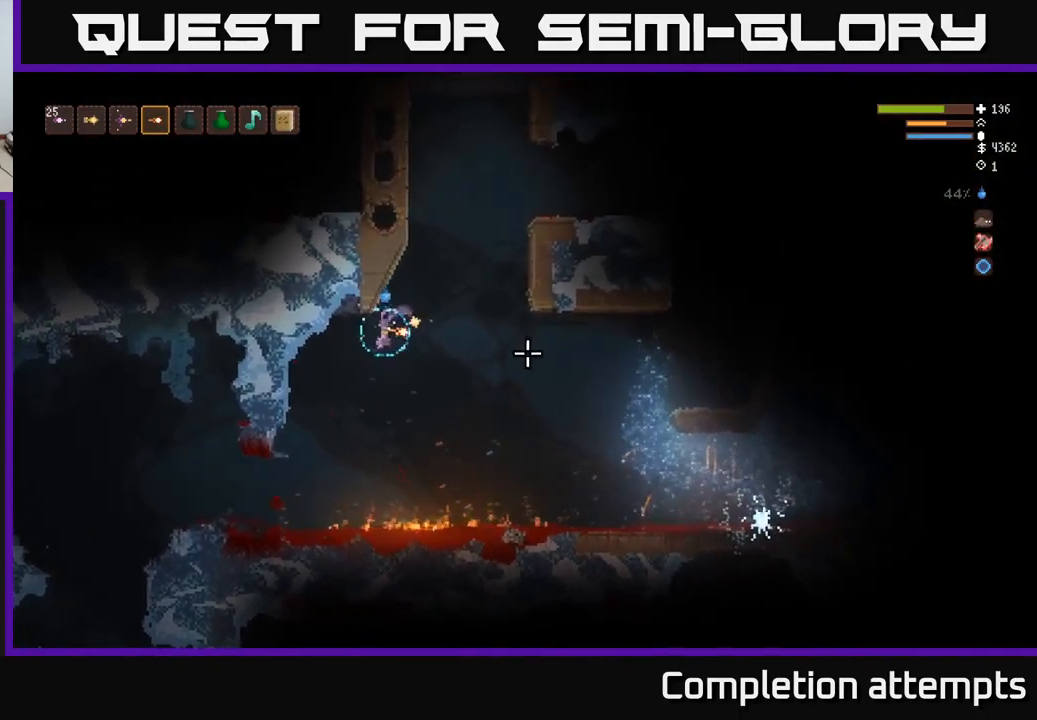
{"buttons": ["L2"], "left_stick": "center", "right_stick": "right", "events": [[233, "L2", "down"], [300, "L2", "up"], [367, "left_stick", "center"], [500, "L2", "down"]]}
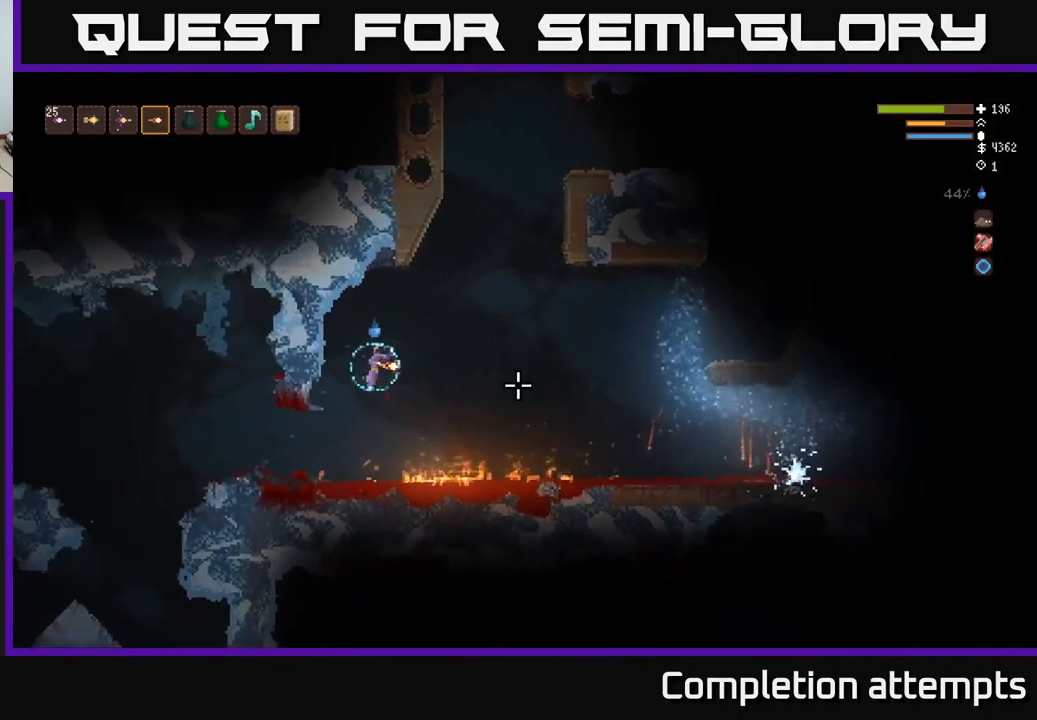
{"buttons": [], "left_stick": "center", "right_stick": "right", "events": [[50, "L2", "up"], [183, "L2", "down"], [200, "left_stick", "right"], [283, "L2", "up"], [349, "left_stick", "center"], [433, "L2", "down"], [499, "L2", "up"]]}
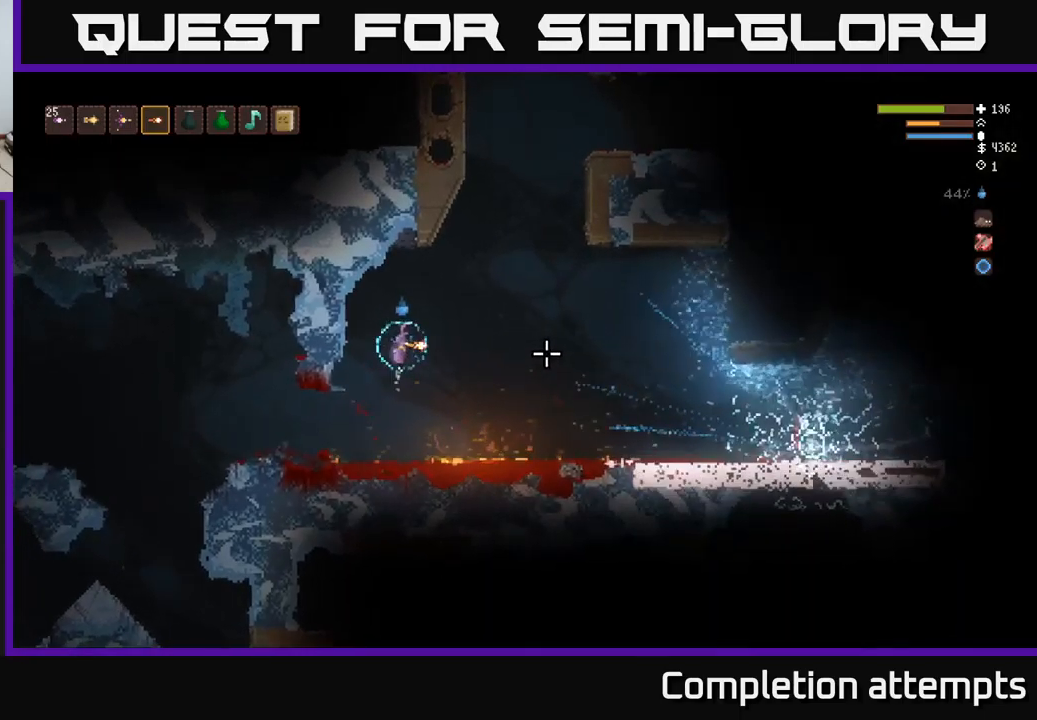
{"buttons": [], "left_stick": "left", "right_stick": "right", "events": [[184, "L2", "down"], [250, "L2", "up"], [434, "left_stick", "left"]]}
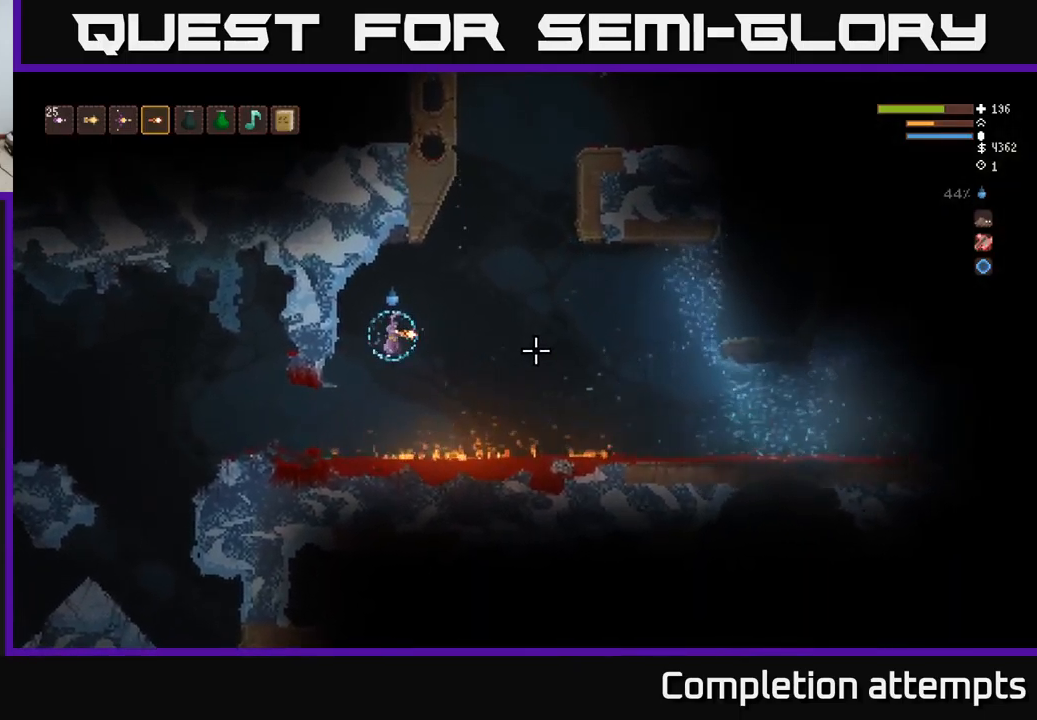
{"buttons": [], "left_stick": "center", "right_stick": "right", "events": [[17, "L2", "down"], [67, "L2", "up"], [384, "left_stick", "center"]]}
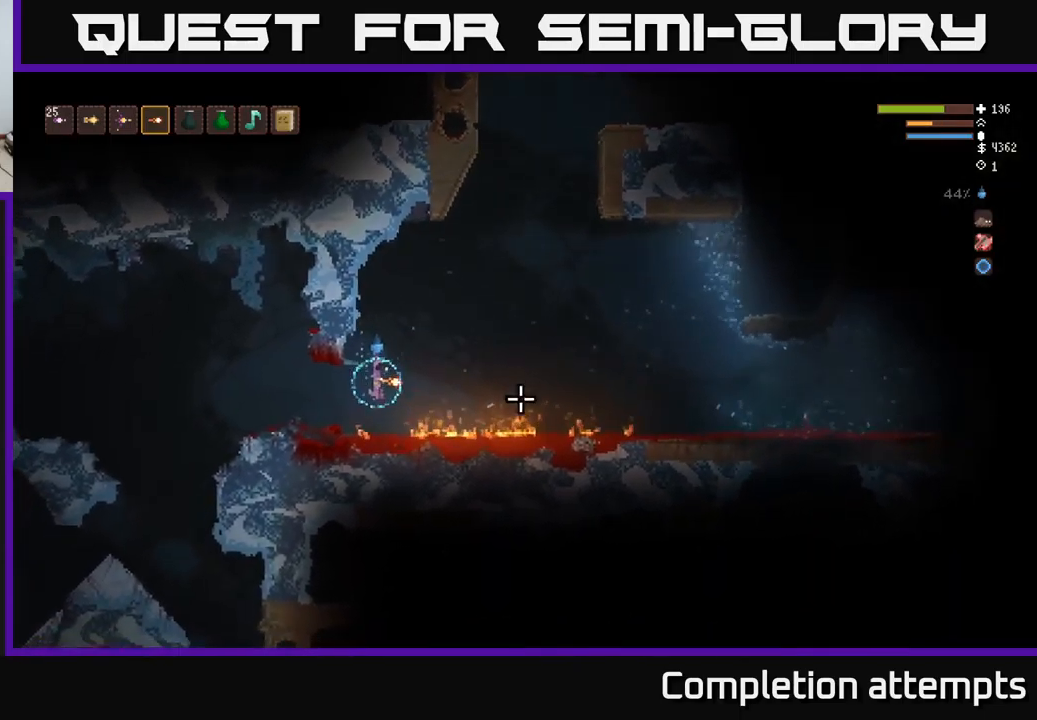
{"buttons": [], "left_stick": "center", "right_stick": "right", "events": []}
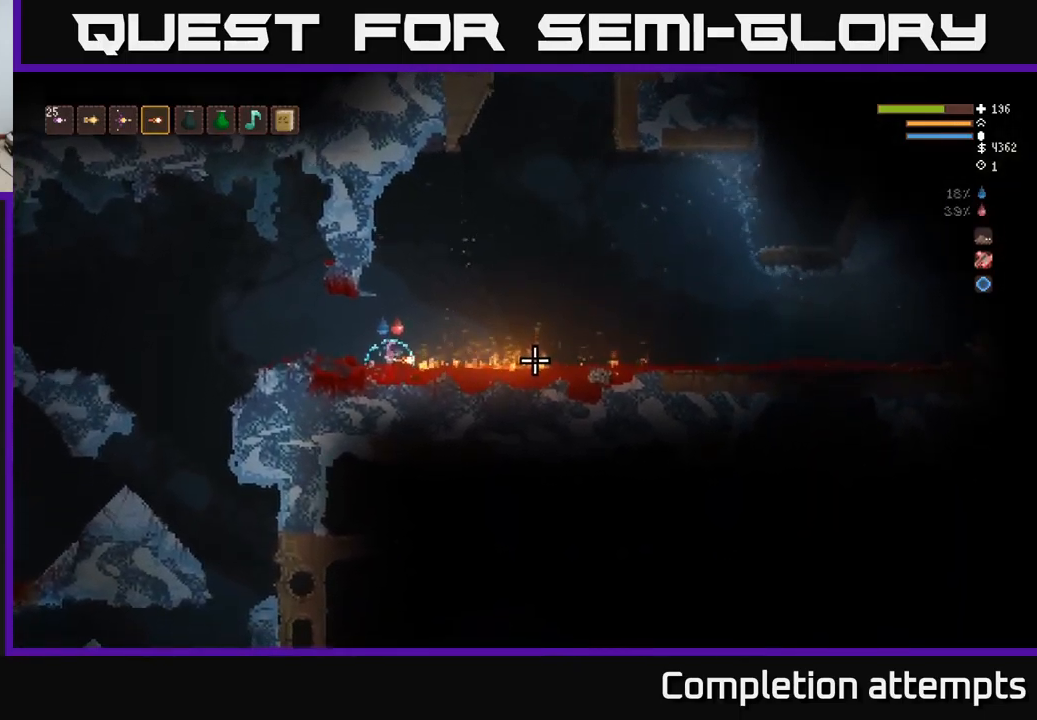
{"buttons": ["L2"], "left_stick": "right", "right_stick": "right", "events": [[67, "left_stick", "right"], [267, "L2", "down"]]}
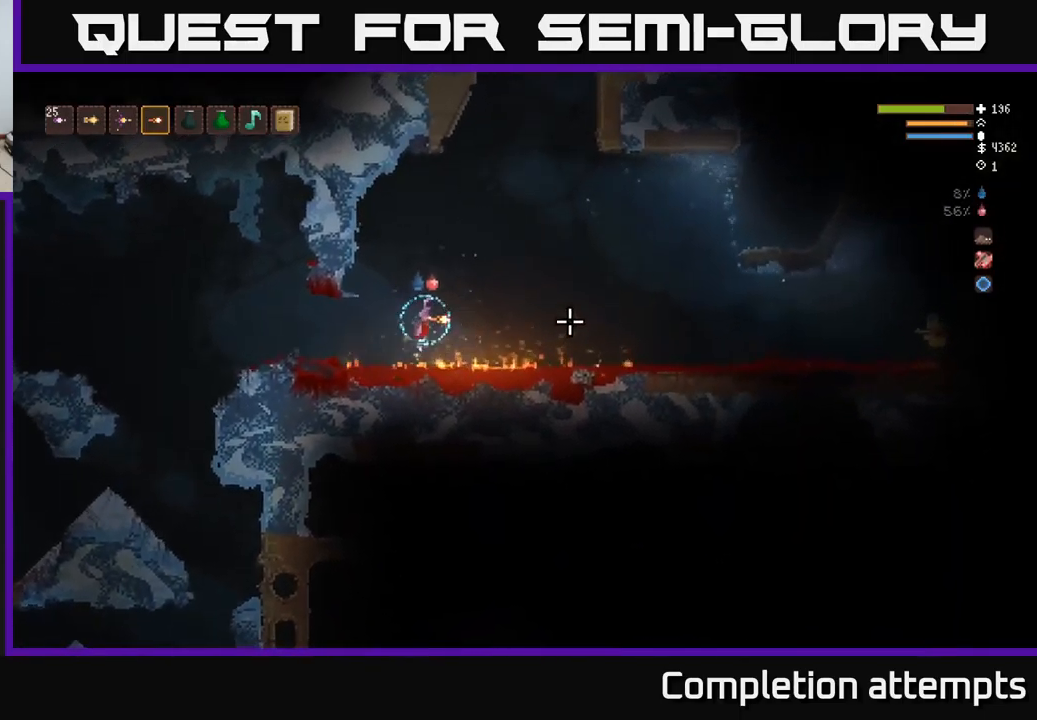
{"buttons": ["L2"], "left_stick": "right", "right_stick": "right", "events": [[317, "L2", "up"], [384, "R2", "down"], [400, "L2", "down"], [467, "R2", "up"]]}
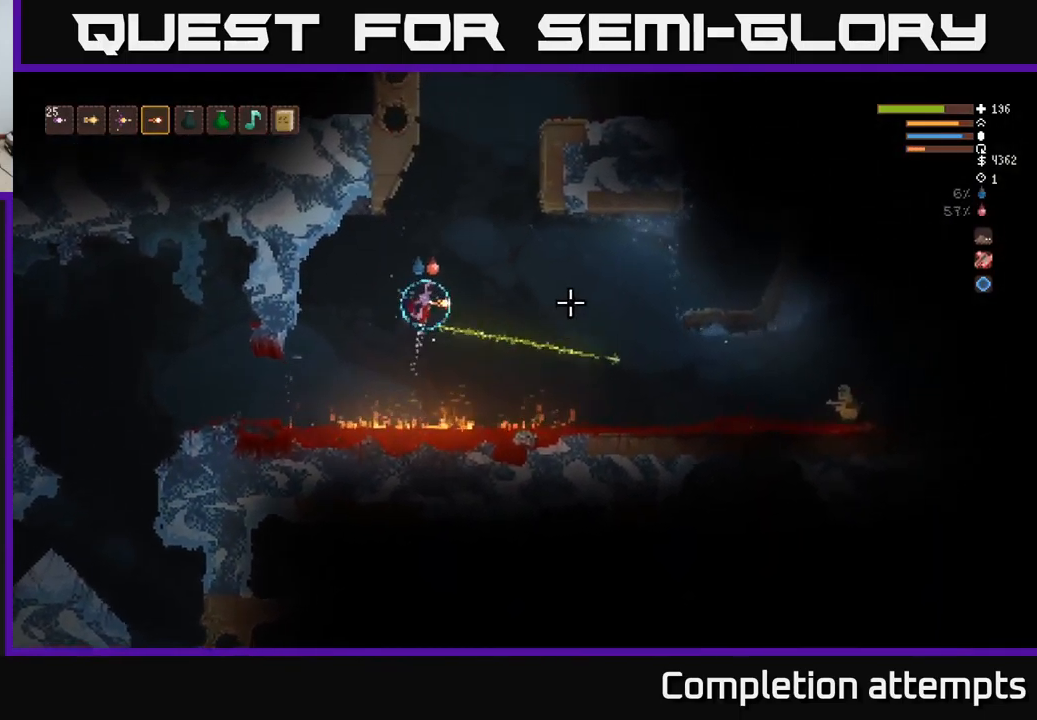
{"buttons": [], "left_stick": "right", "right_stick": "right", "events": [[150, "L2", "up"]]}
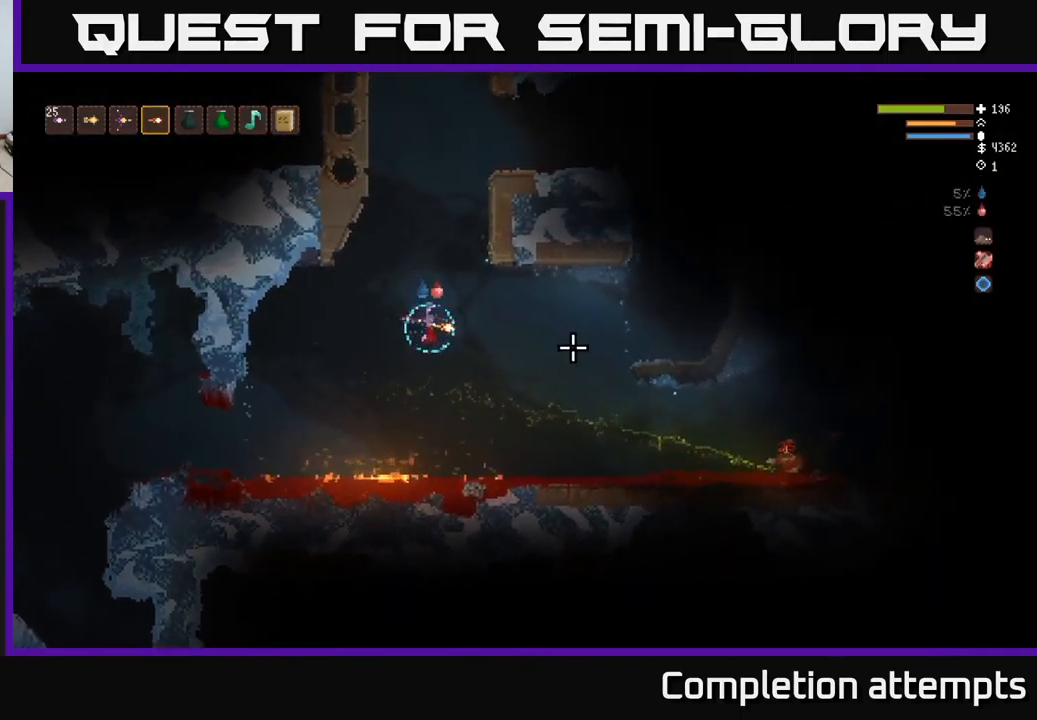
{"buttons": [], "left_stick": "right", "right_stick": "right", "events": [[167, "L2", "down"], [284, "L2", "up"]]}
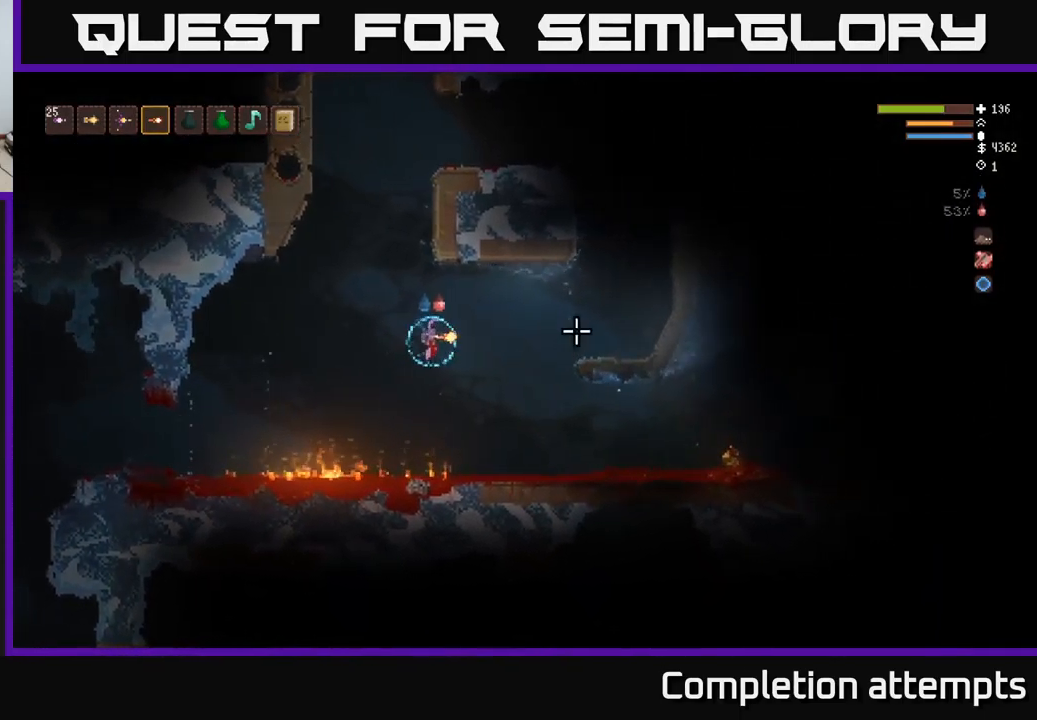
{"buttons": [], "left_stick": "right", "right_stick": "right", "events": []}
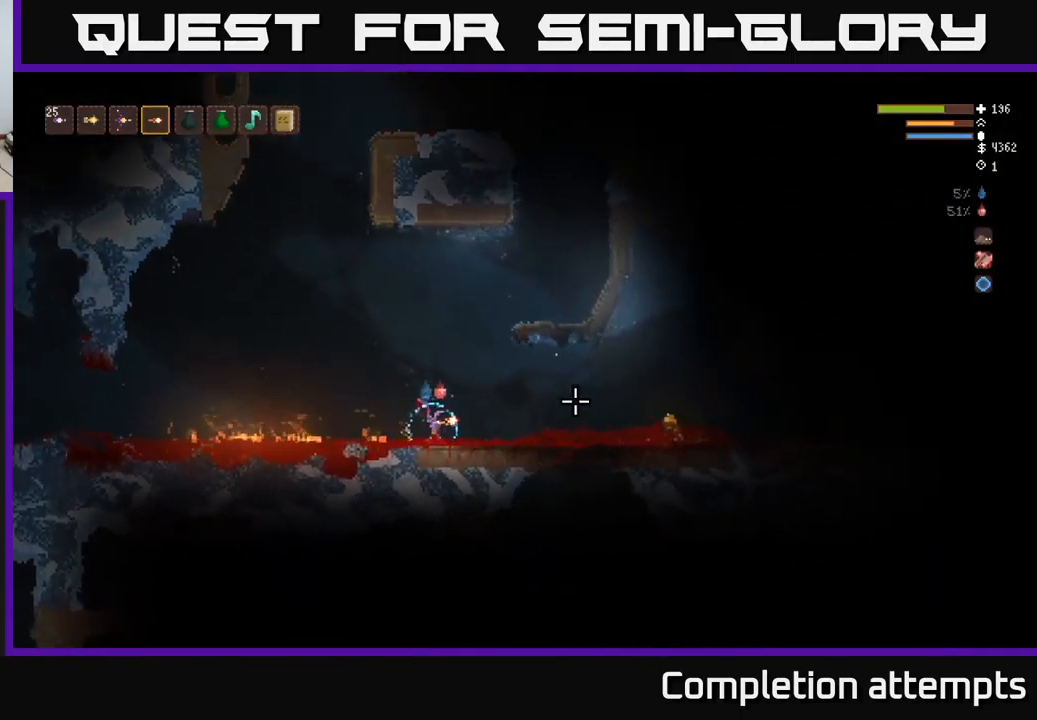
{"buttons": [], "left_stick": "right", "right_stick": "right", "events": [[134, "L2", "down"], [217, "L2", "up"]]}
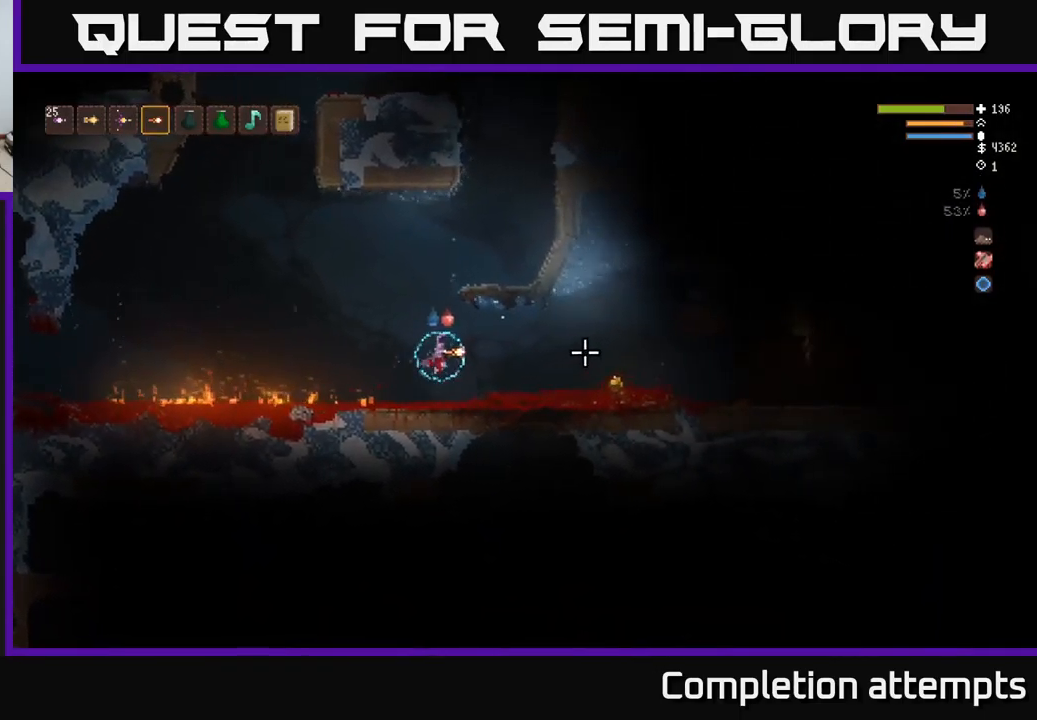
{"buttons": ["R2"], "left_stick": "right", "right_stick": "right", "events": [[467, "R2", "down"]]}
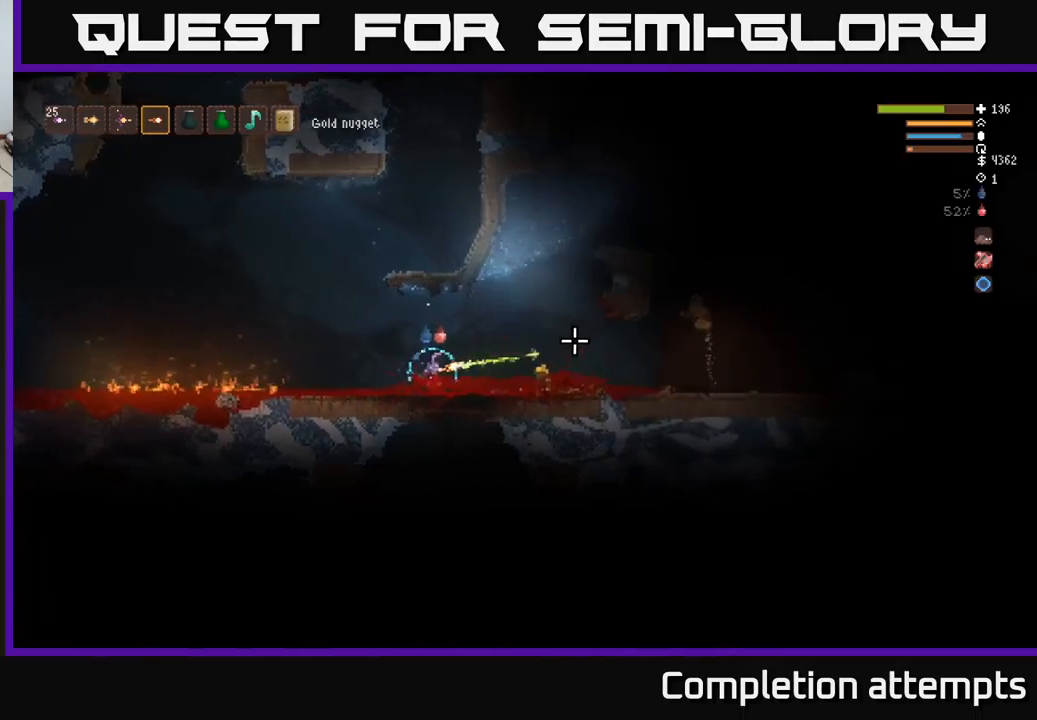
{"buttons": [], "left_stick": "right", "right_stick": "right", "events": [[50, "left_stick", "left"], [83, "R2", "up"], [316, "left_stick", "right"]]}
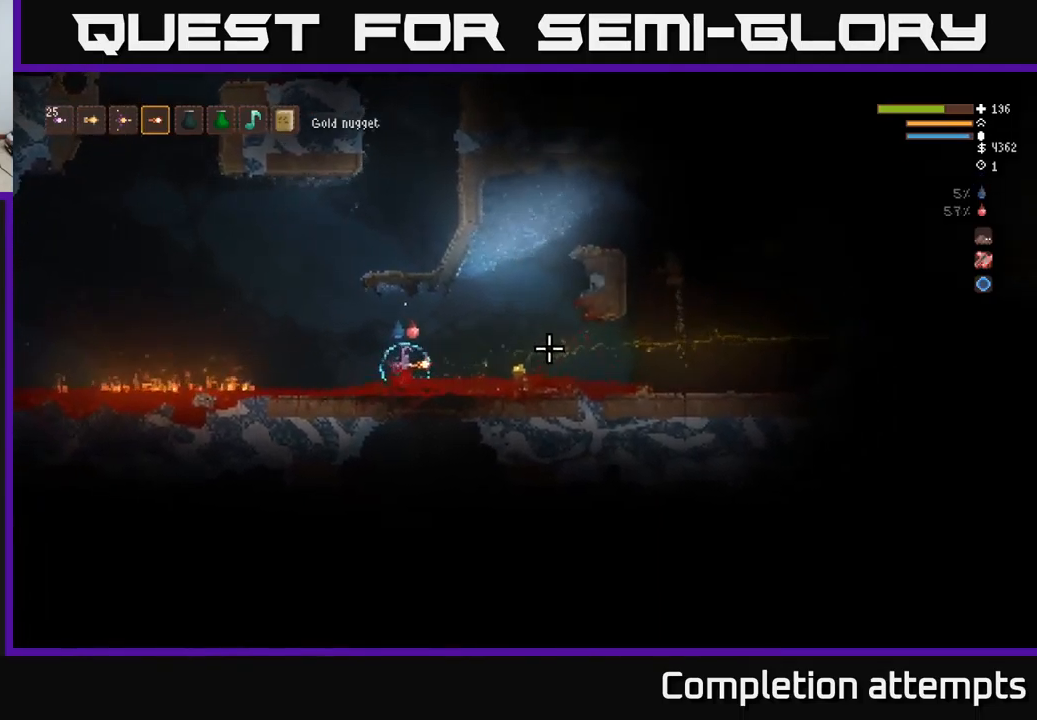
{"buttons": [], "left_stick": "right", "right_stick": "right", "events": []}
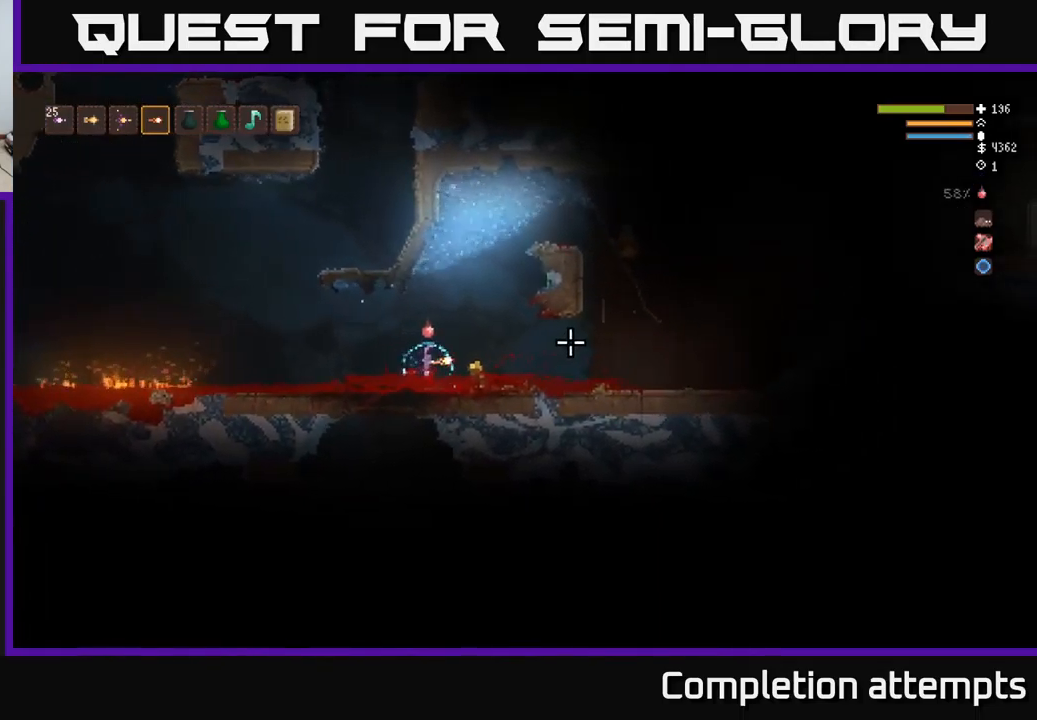
{"buttons": [], "left_stick": "right", "right_stick": "up-right", "events": [[166, "right_stick", "up-right"]]}
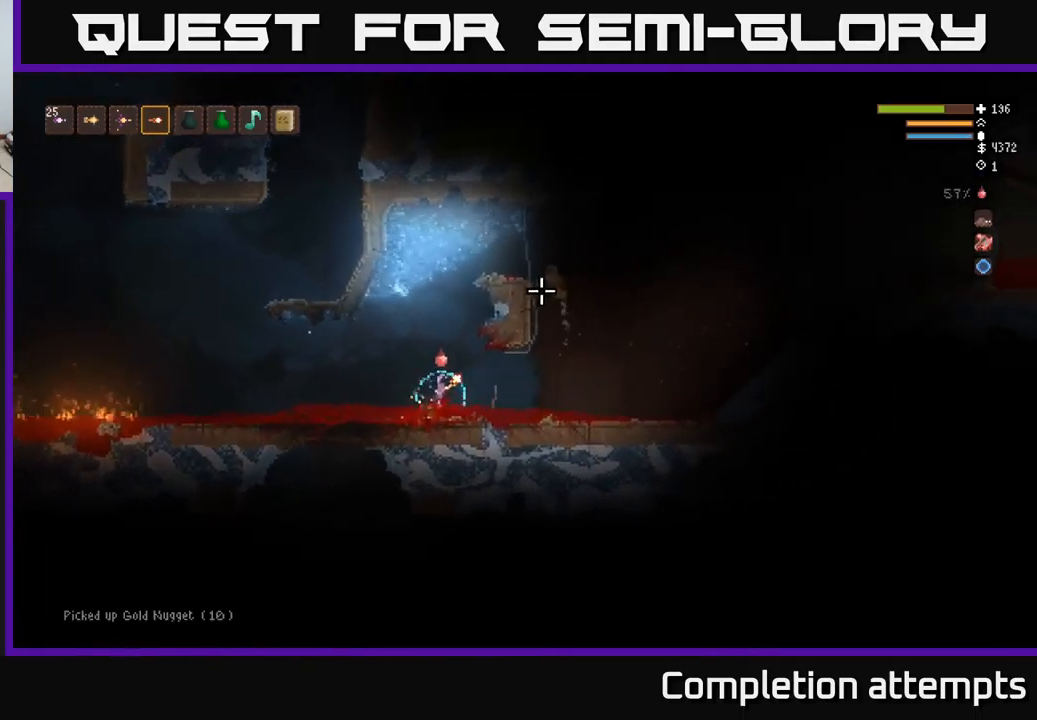
{"buttons": ["R2"], "left_stick": "right", "right_stick": "up-right", "events": [[483, "R2", "down"]]}